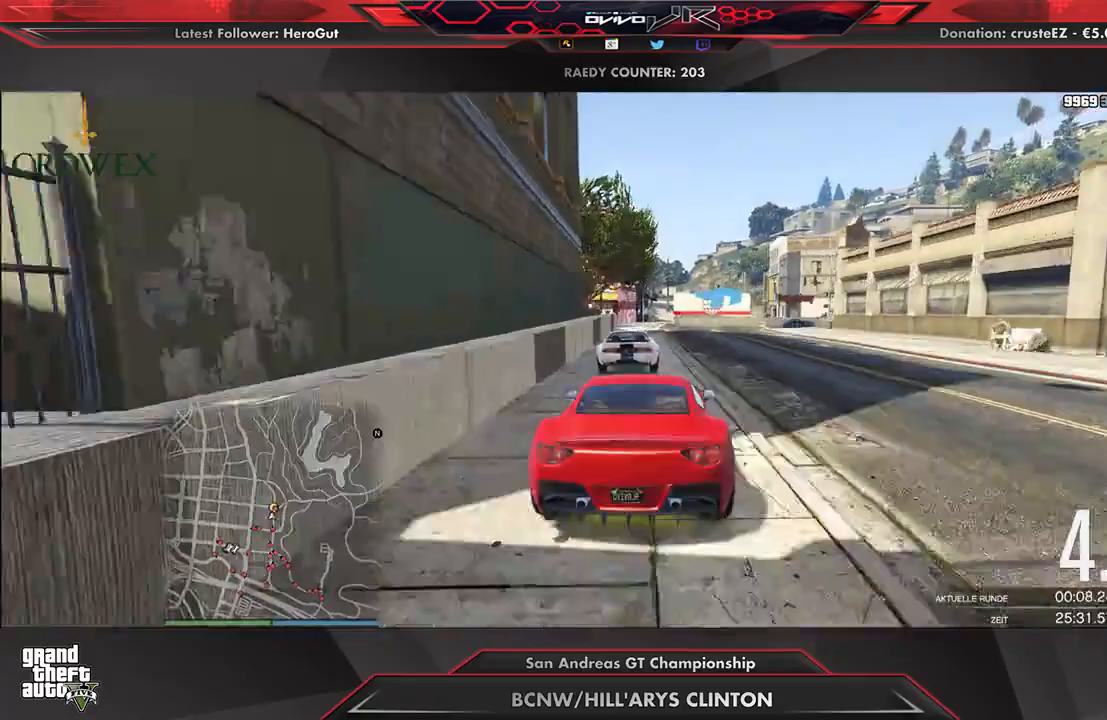
Gameplay with a controller (Xbox layout); each line is a JSON object with the inputs held at the frame after it. "events" lists button and stick changes between this image and that frame as [ms after this image, input, new state], when the widget could be followed in between.
{"buttons": [], "left_stick": "right", "right_stick": "center", "events": [[104, "left_stick", "center"], [208, "left_stick", "right"], [312, "left_stick", "center"], [375, "left_stick", "right"], [500, "L2", "up"]]}
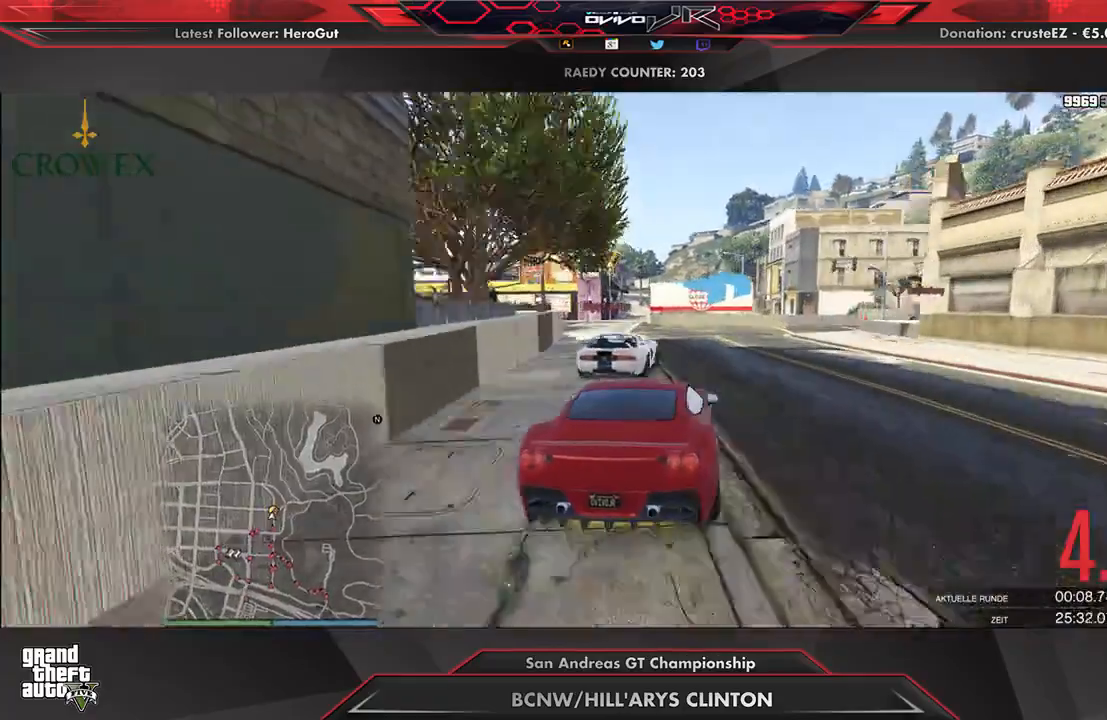
{"buttons": [], "left_stick": "up-right", "right_stick": "center", "events": [[83, "L2", "down"], [167, "L2", "up"], [167, "left_stick", "center"], [250, "L2", "down"], [271, "left_stick", "up-right"], [500, "L2", "up"]]}
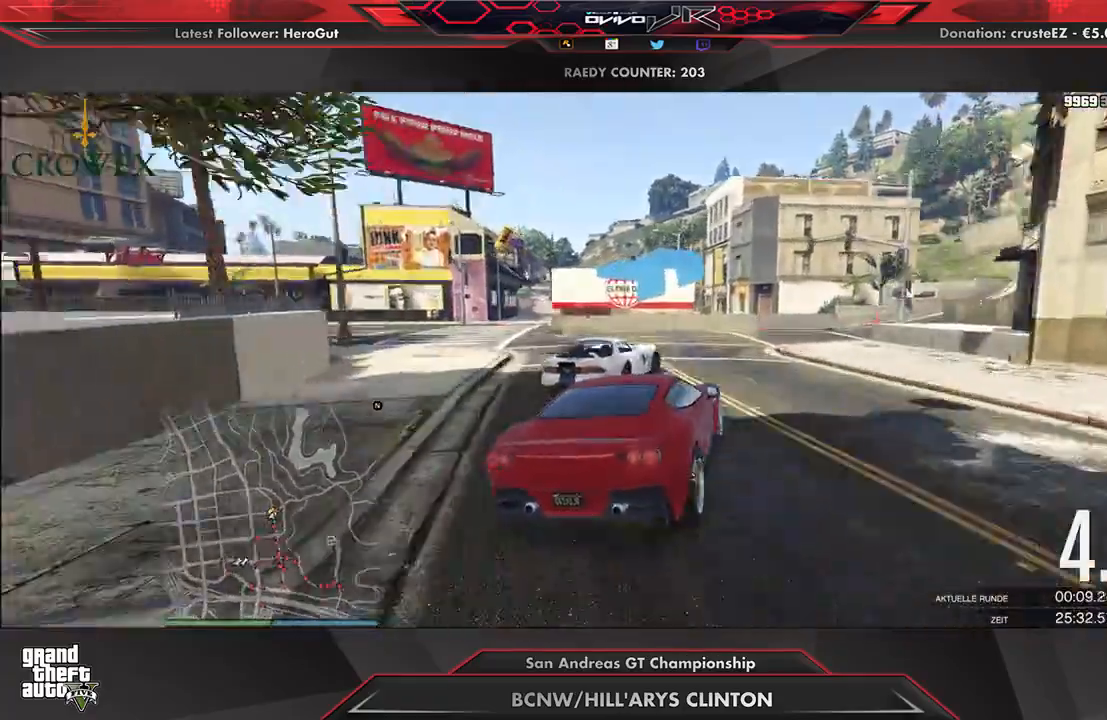
{"buttons": ["R2"], "left_stick": "center", "right_stick": "center", "events": [[167, "R2", "down"], [208, "left_stick", "center"], [271, "R2", "up"], [271, "left_stick", "right"], [375, "R2", "down"], [500, "left_stick", "center"]]}
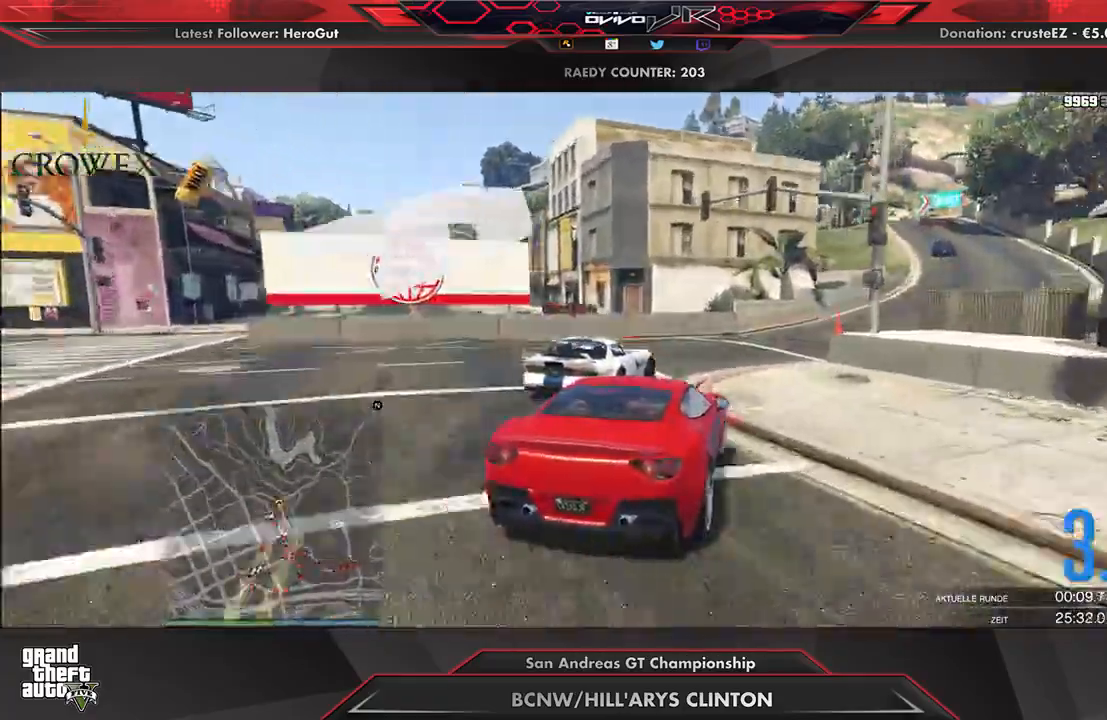
{"buttons": ["R2"], "left_stick": "center", "right_stick": "center", "events": [[125, "left_stick", "right"], [229, "left_stick", "center"], [292, "left_stick", "right"], [458, "R2", "up"], [500, "R2", "down"], [500, "left_stick", "center"]]}
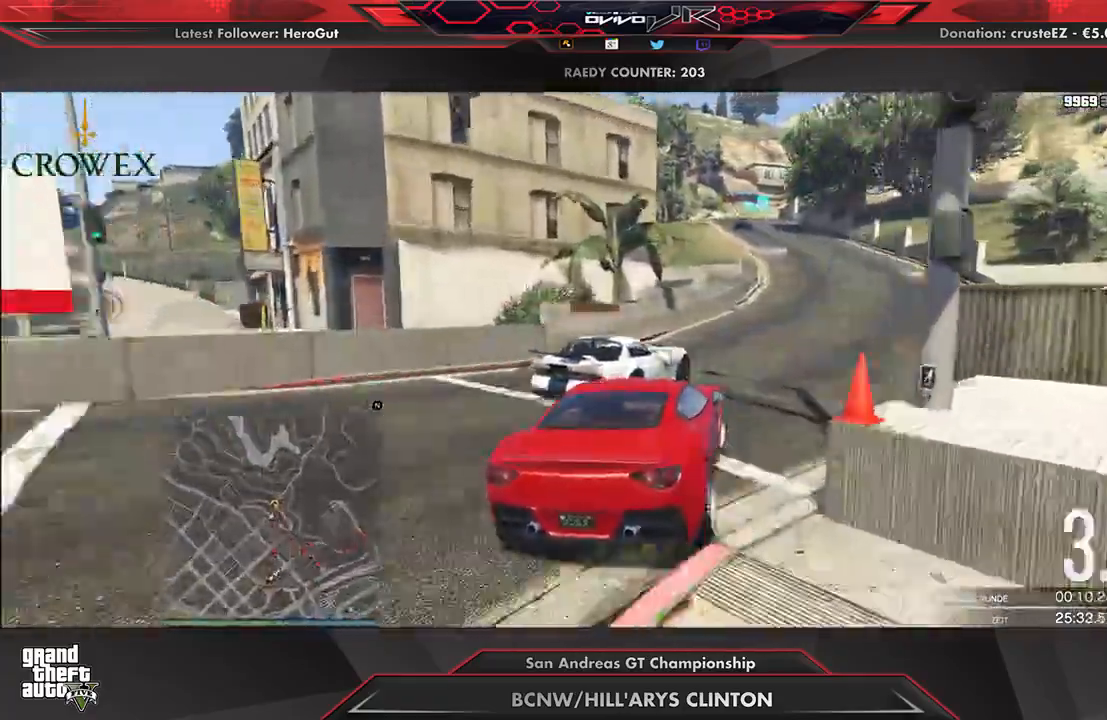
{"buttons": ["R2"], "left_stick": "left", "right_stick": "center", "events": [[21, "left_stick", "right"], [125, "left_stick", "center"], [458, "left_stick", "left"]]}
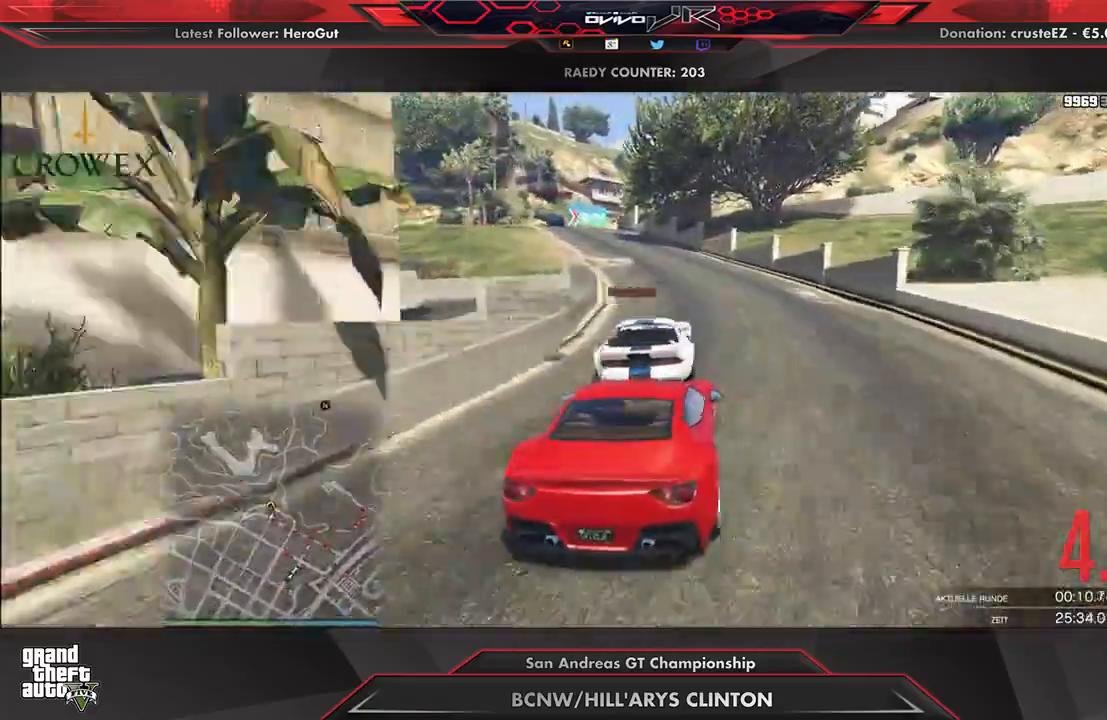
{"buttons": ["R2"], "left_stick": "down-left", "right_stick": "center", "events": [[21, "left_stick", "center"], [83, "left_stick", "down-left"], [312, "left_stick", "center"], [417, "left_stick", "down-left"]]}
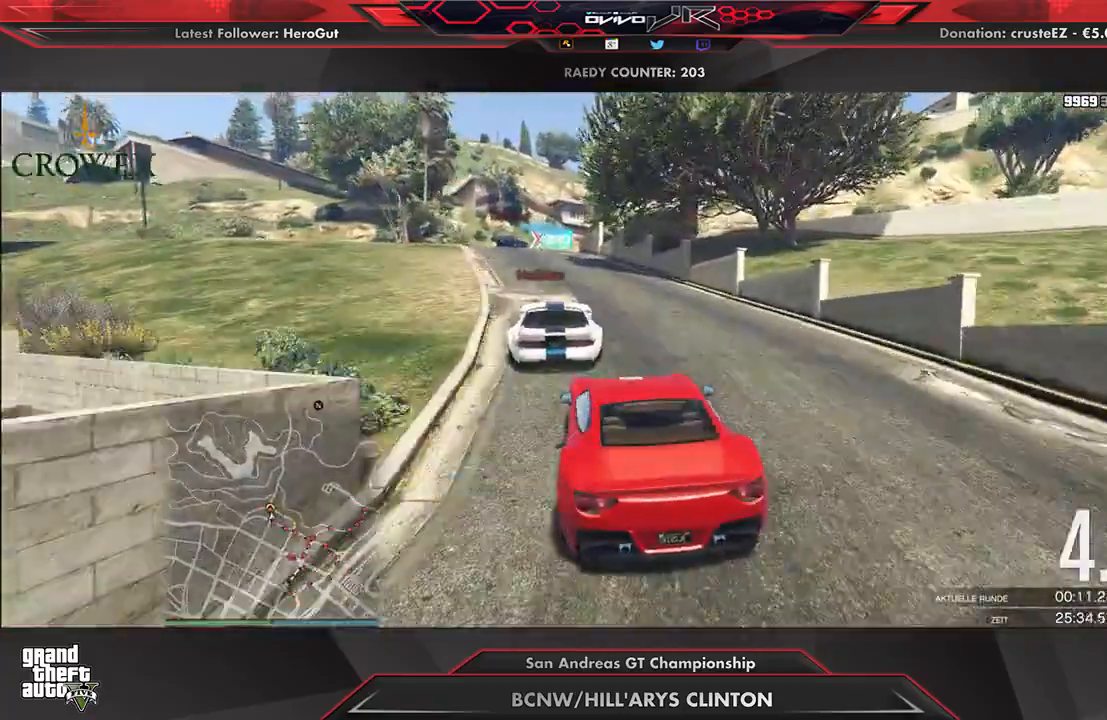
{"buttons": ["L2"], "left_stick": "center", "right_stick": "center", "events": [[208, "left_stick", "center"], [417, "R2", "up"], [438, "L2", "down"]]}
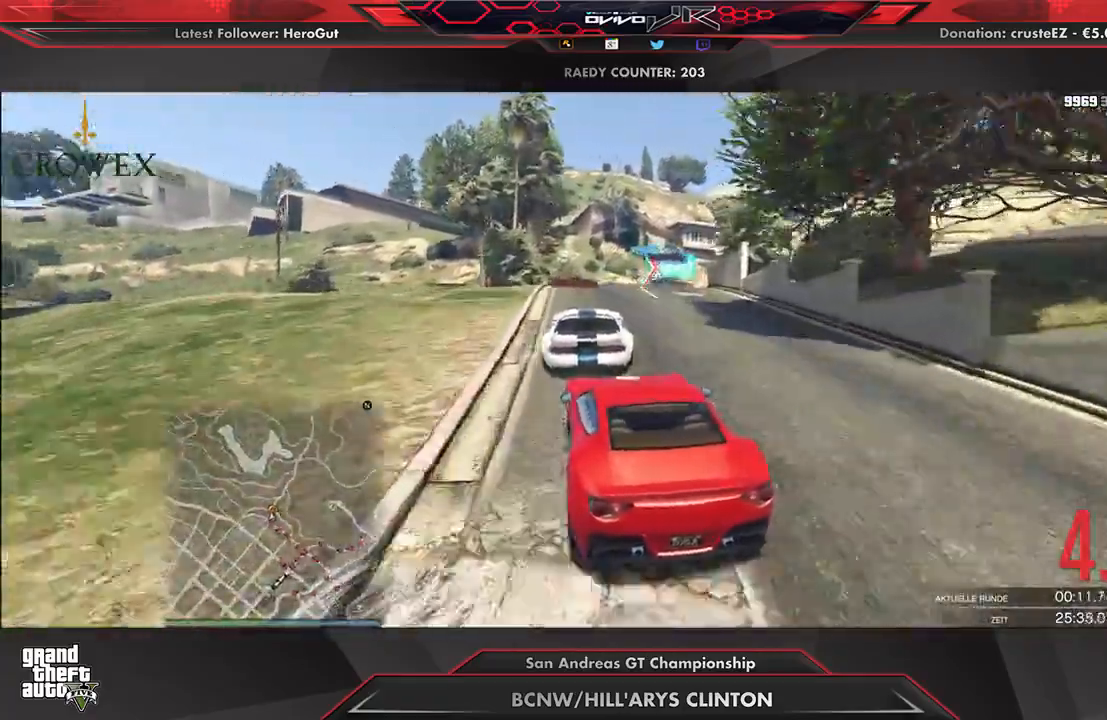
{"buttons": ["L2"], "left_stick": "right", "right_stick": "center", "events": [[146, "L2", "up"], [167, "L2", "down"], [375, "left_stick", "right"]]}
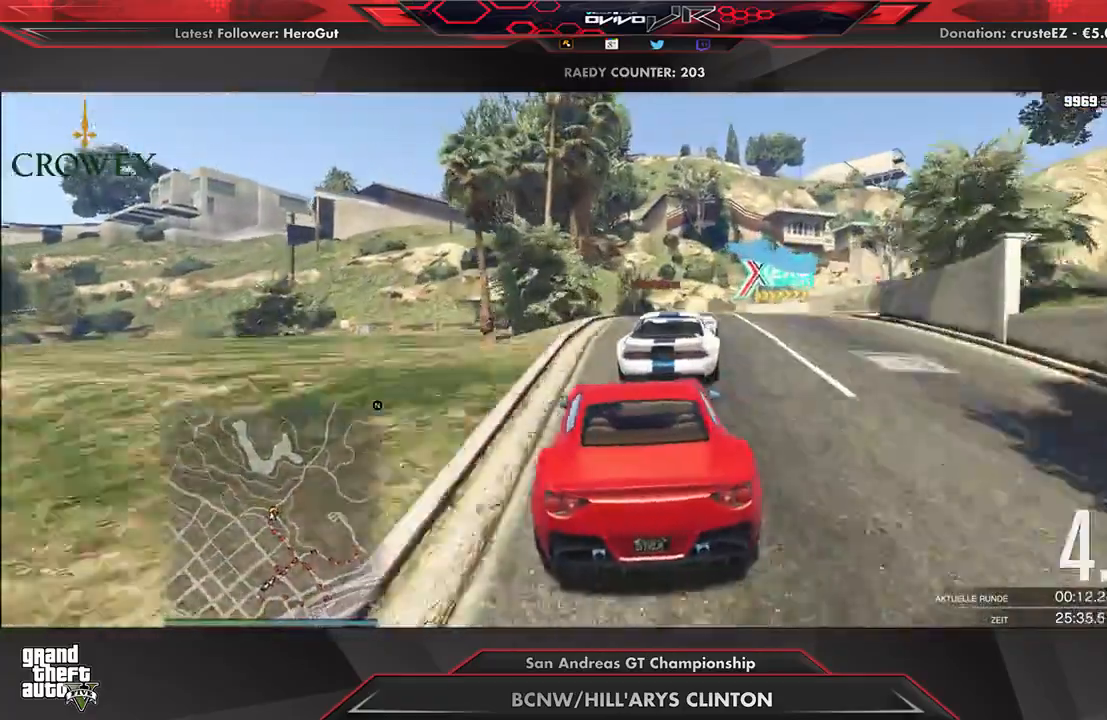
{"buttons": [], "left_stick": "center", "right_stick": "center", "events": [[104, "L2", "up"], [146, "left_stick", "center"], [208, "left_stick", "right"], [229, "L2", "down"], [375, "L2", "up"], [396, "left_stick", "center"]]}
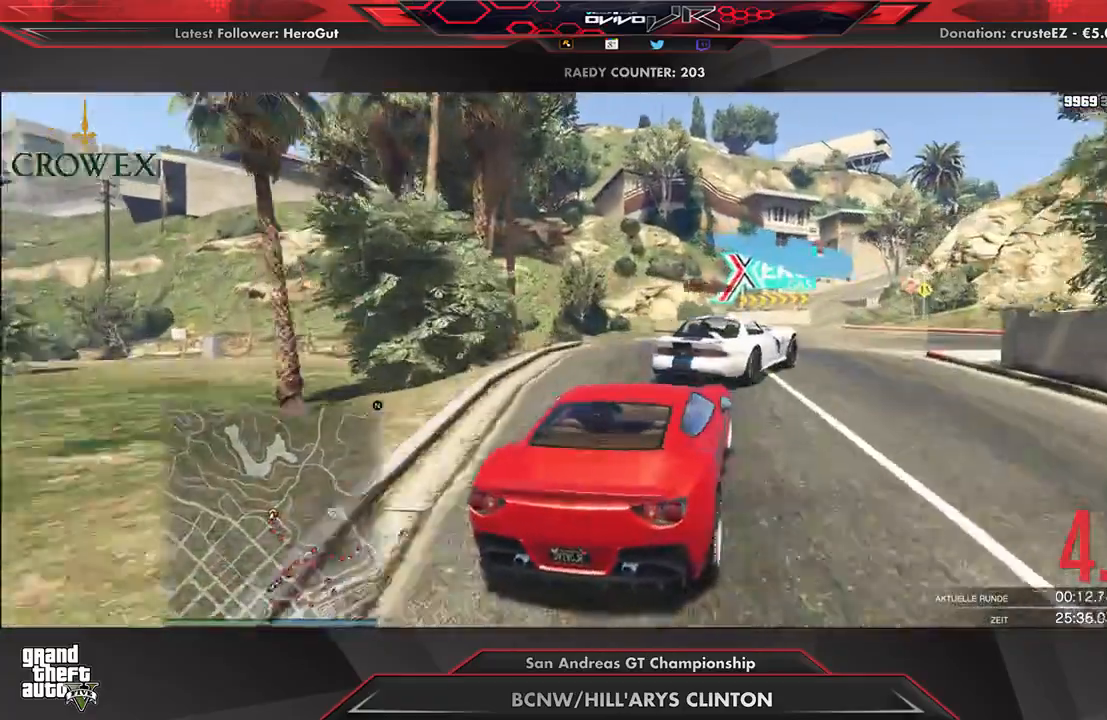
{"buttons": ["L2"], "left_stick": "right", "right_stick": "center", "events": [[42, "R2", "down"], [146, "left_stick", "up-right"], [271, "R2", "up"], [375, "R2", "down"], [396, "left_stick", "center"], [458, "L2", "down"], [458, "R2", "up"], [458, "left_stick", "right"]]}
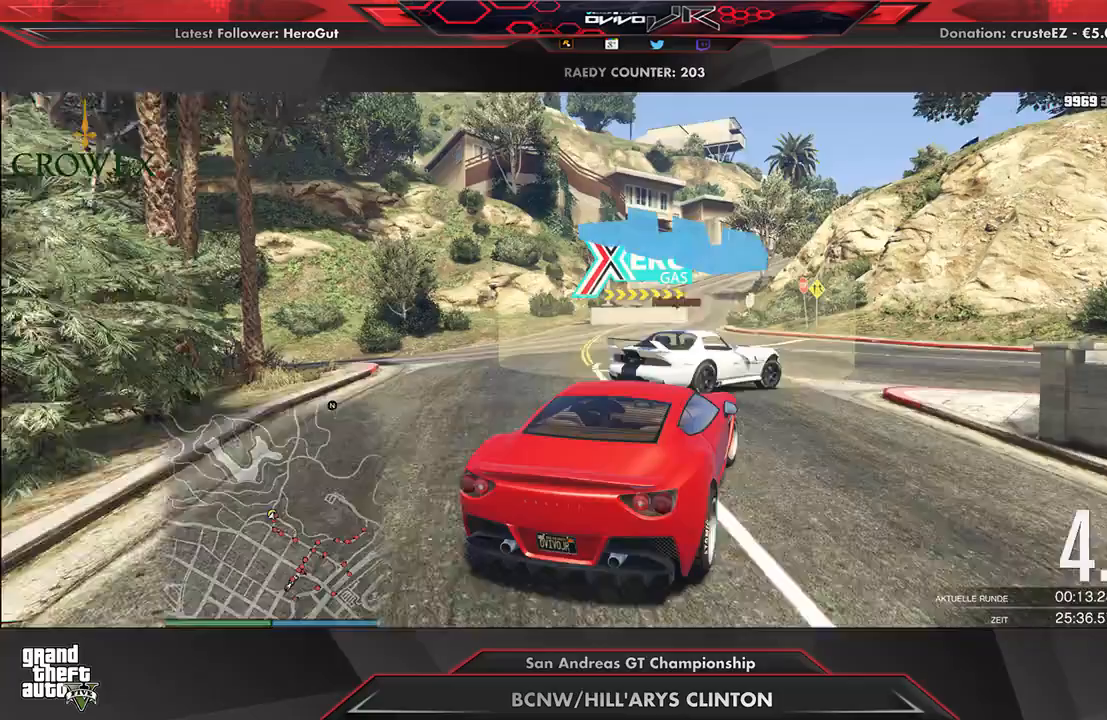
{"buttons": [], "left_stick": "right", "right_stick": "center", "events": [[62, "L2", "up"], [125, "R2", "down"], [271, "R2", "up"], [333, "R2", "down"], [417, "R2", "up"]]}
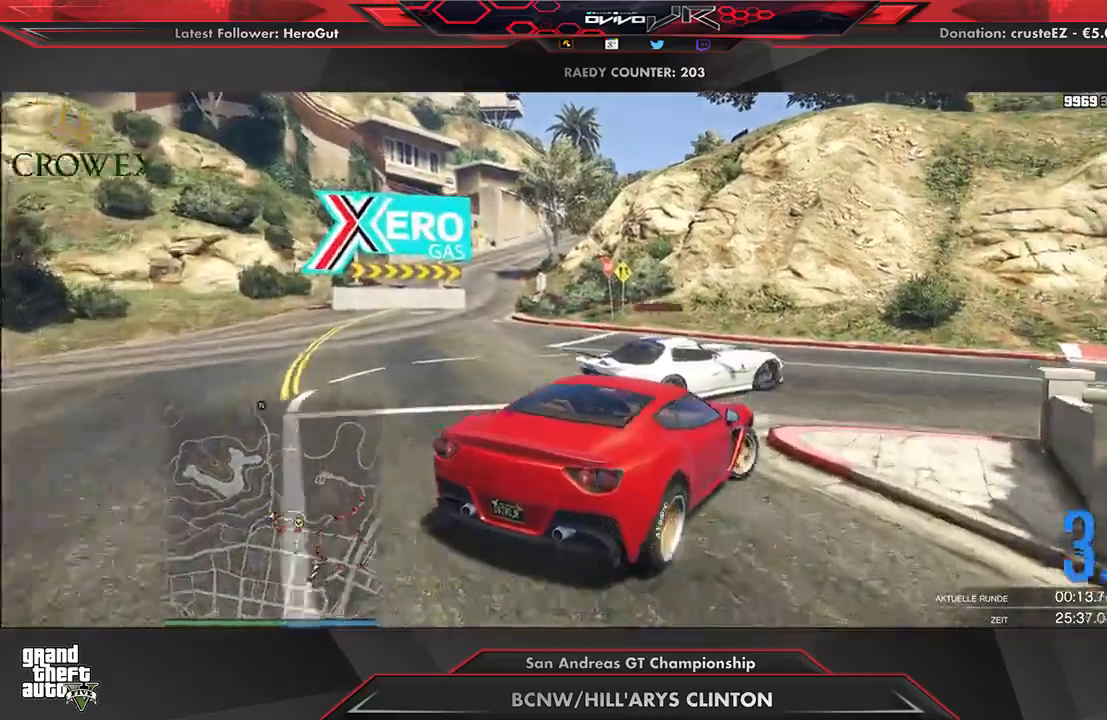
{"buttons": ["R2"], "left_stick": "center", "right_stick": "center", "events": [[21, "R2", "down"], [62, "left_stick", "center"], [83, "R2", "up"], [125, "R2", "down"], [125, "left_stick", "right"], [250, "left_stick", "center"], [312, "left_stick", "right"], [458, "left_stick", "center"]]}
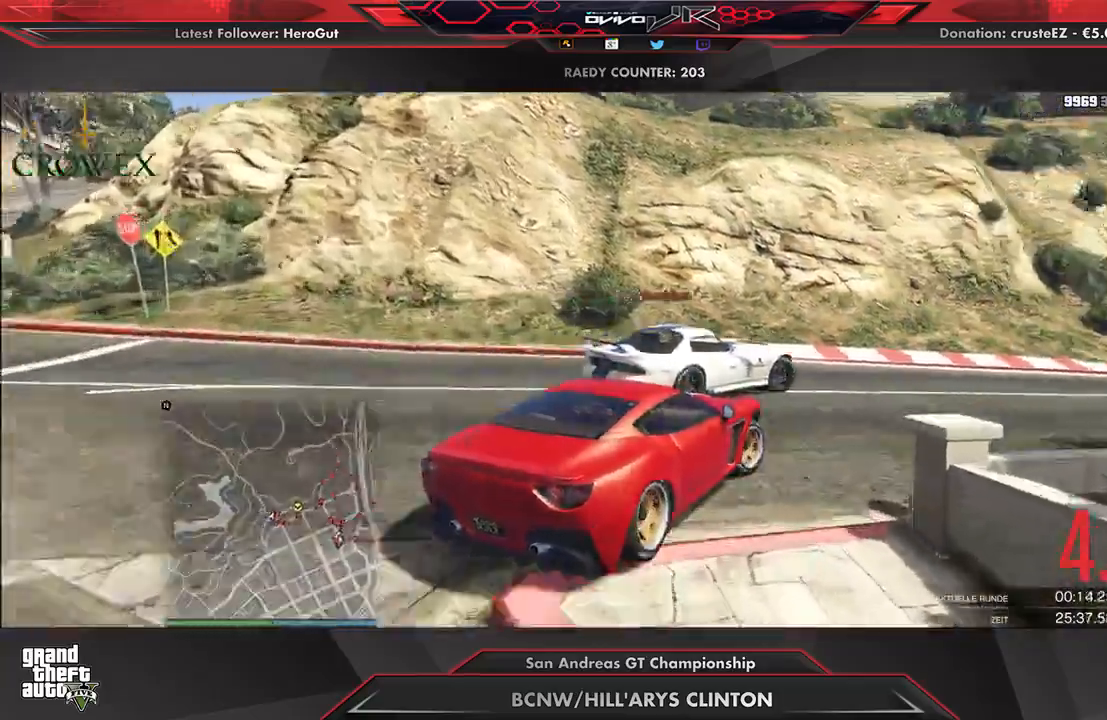
{"buttons": ["R2"], "left_stick": "right", "right_stick": "center", "events": [[62, "left_stick", "right"], [188, "left_stick", "center"], [438, "left_stick", "right"]]}
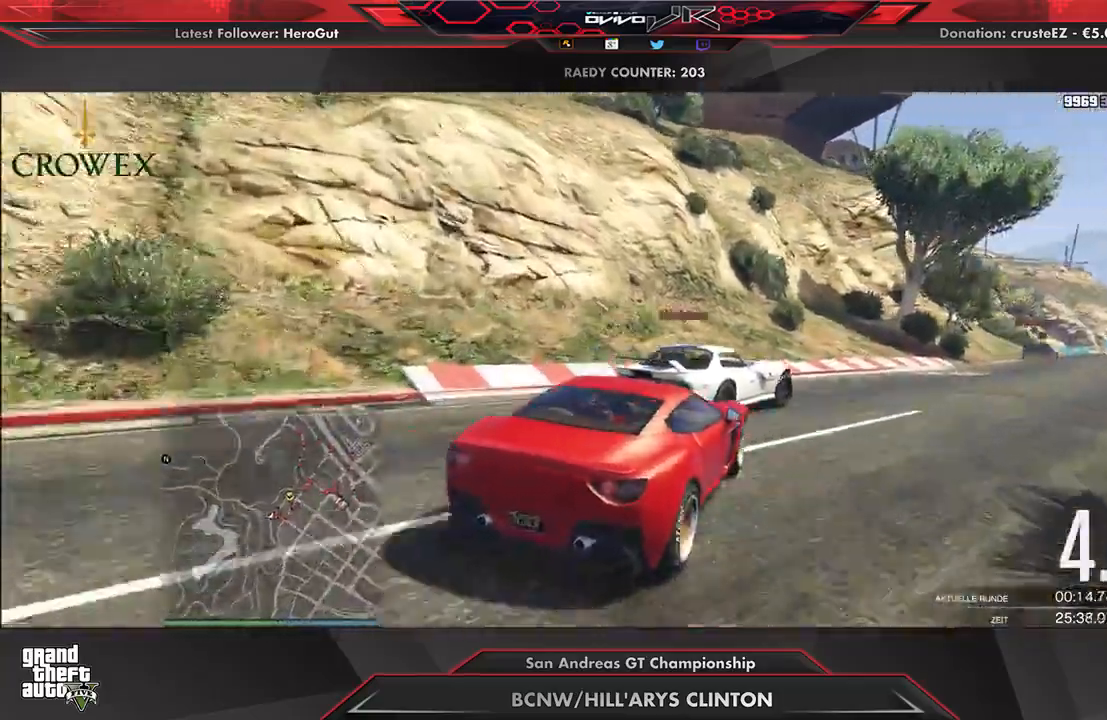
{"buttons": ["R2"], "left_stick": "center", "right_stick": "center", "events": [[83, "left_stick", "center"], [146, "left_stick", "right"], [271, "left_stick", "center"], [333, "left_stick", "right"], [438, "left_stick", "center"]]}
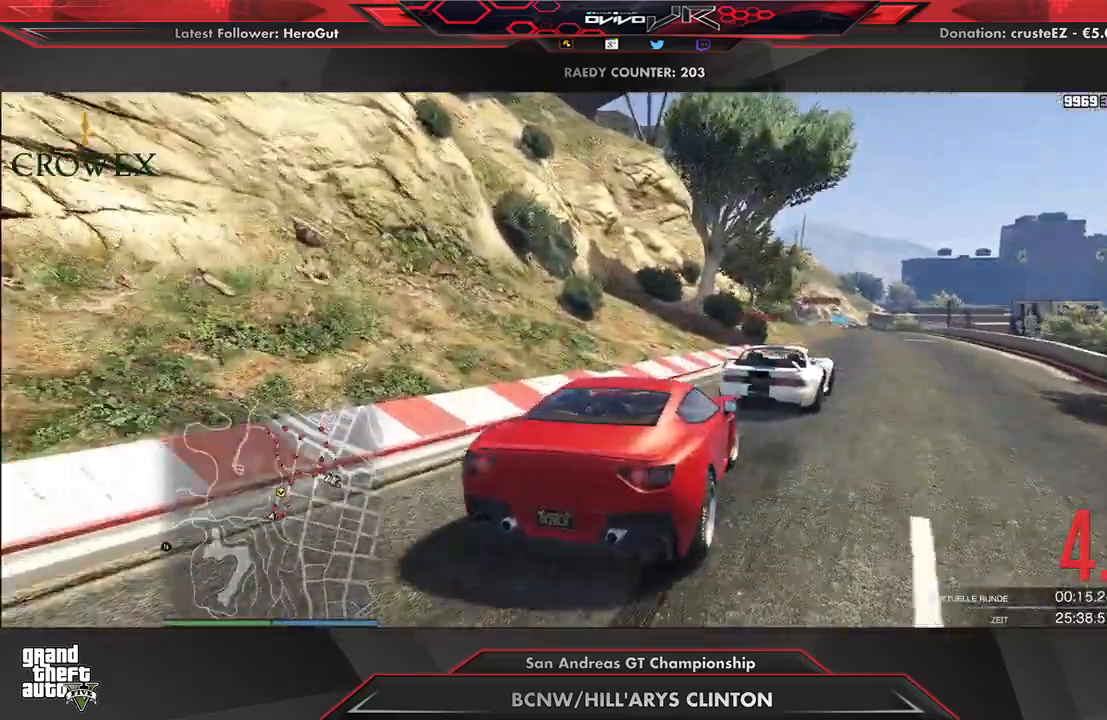
{"buttons": ["R2"], "left_stick": "center", "right_stick": "center", "events": [[167, "A", "down"], [167, "R2", "up"], [250, "R2", "down"], [333, "A", "up"]]}
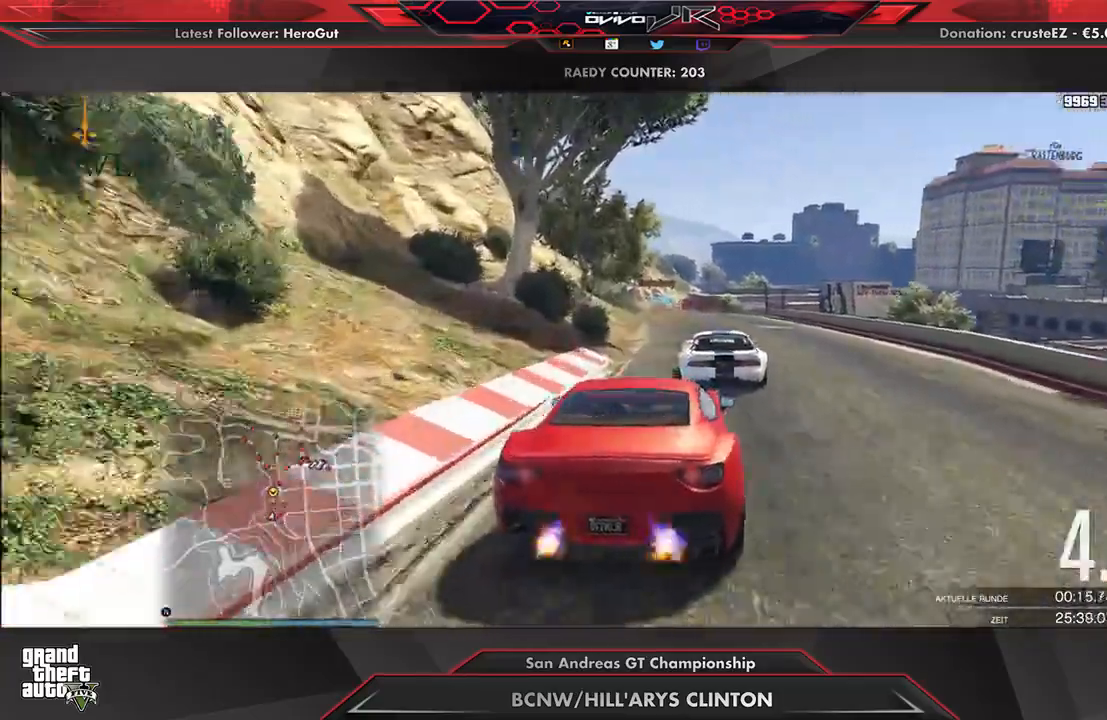
{"buttons": ["R2"], "left_stick": "center", "right_stick": "center", "events": []}
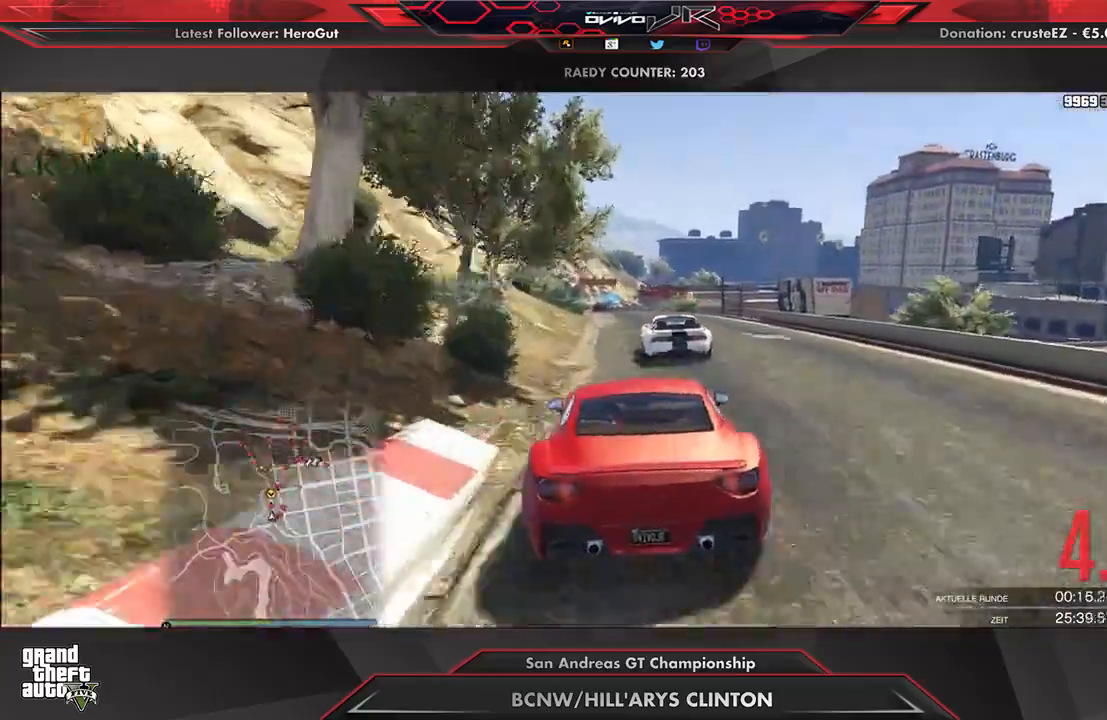
{"buttons": ["R2"], "left_stick": "center", "right_stick": "center", "events": []}
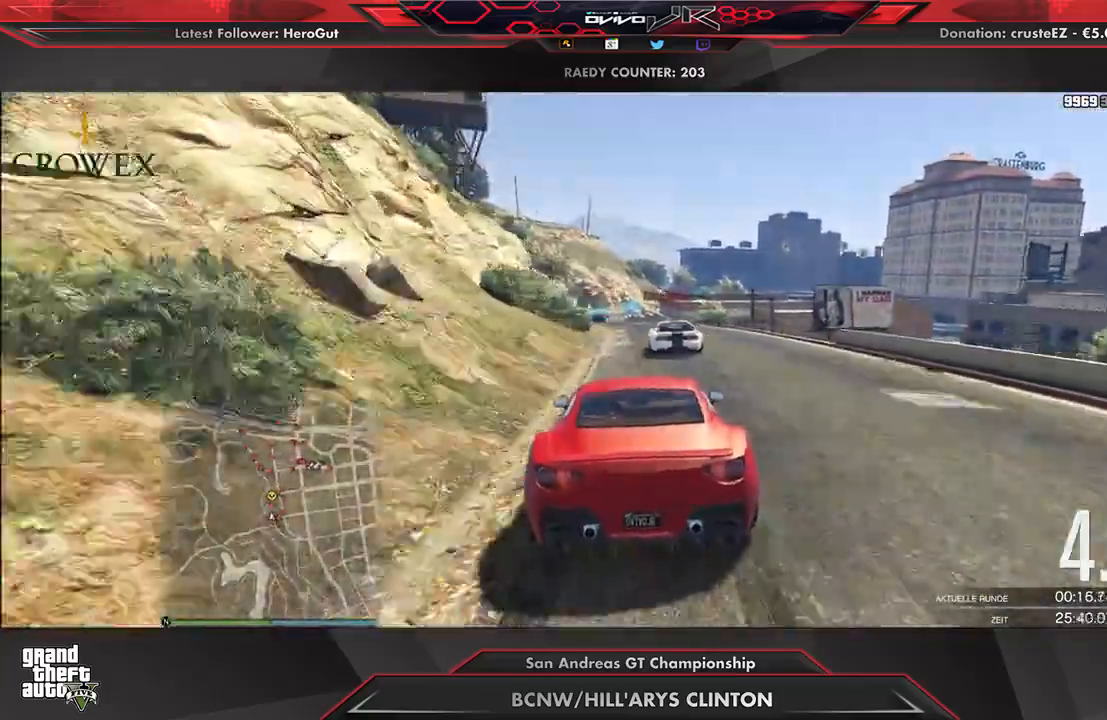
{"buttons": ["R2"], "left_stick": "center", "right_stick": "center", "events": [[417, "left_stick", "down-left"], [479, "left_stick", "center"]]}
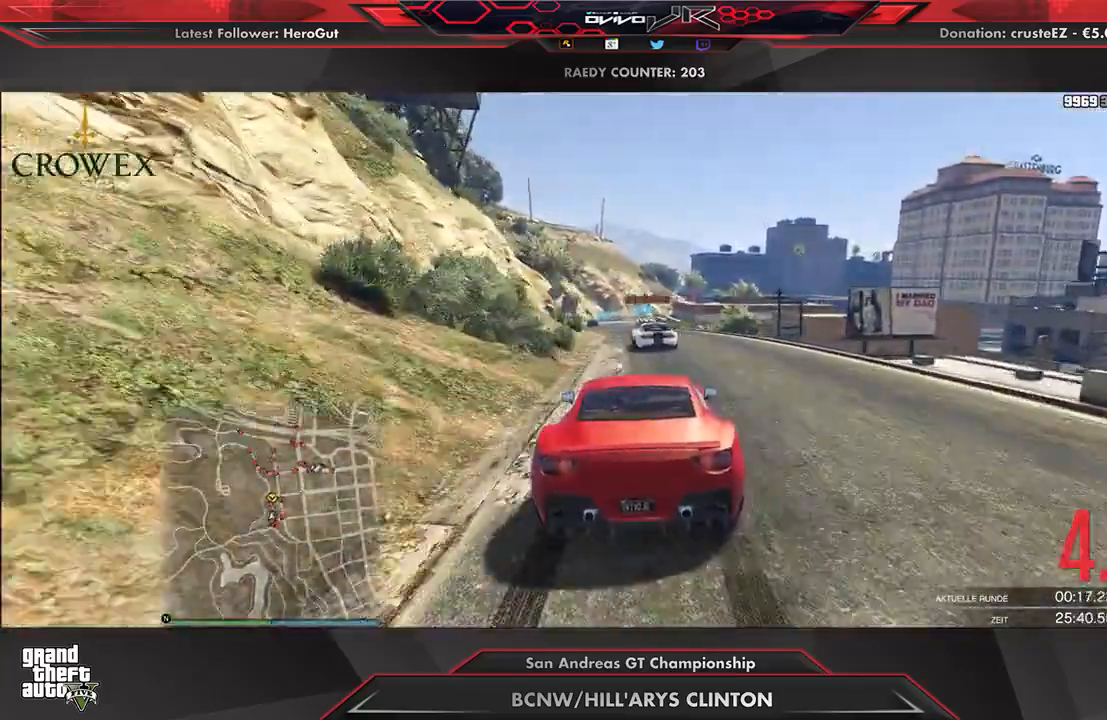
{"buttons": ["R2"], "left_stick": "center", "right_stick": "center", "events": [[146, "left_stick", "down-left"], [229, "left_stick", "center"], [354, "left_stick", "left"], [417, "left_stick", "center"]]}
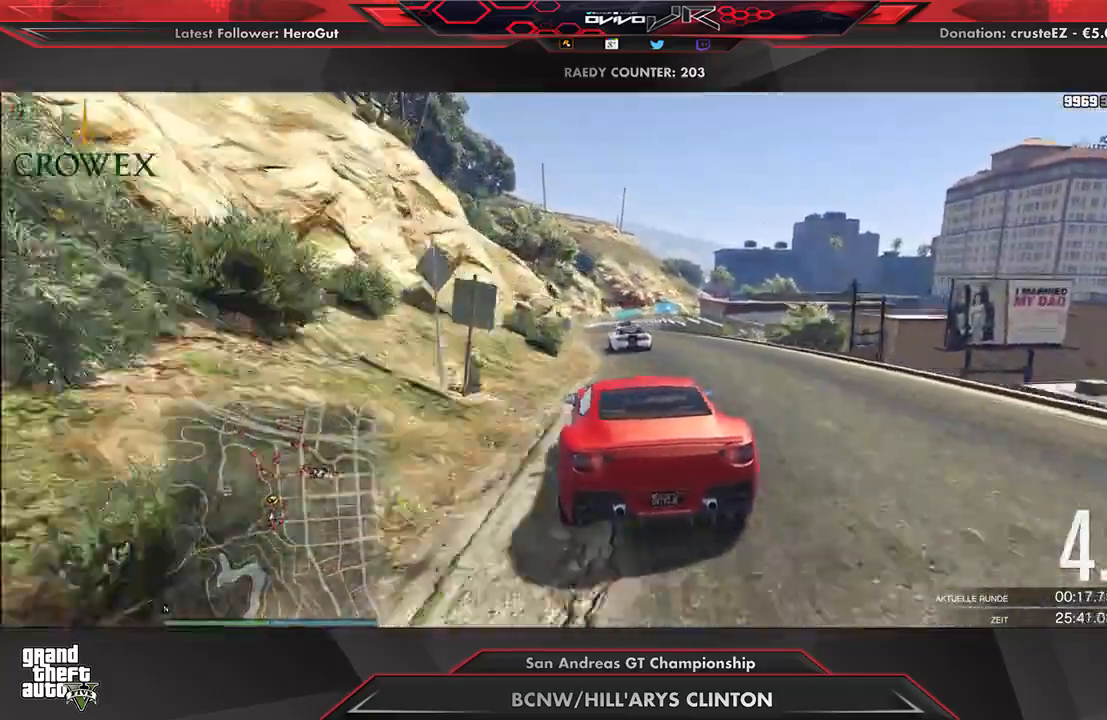
{"buttons": ["R2"], "left_stick": "center", "right_stick": "center", "events": []}
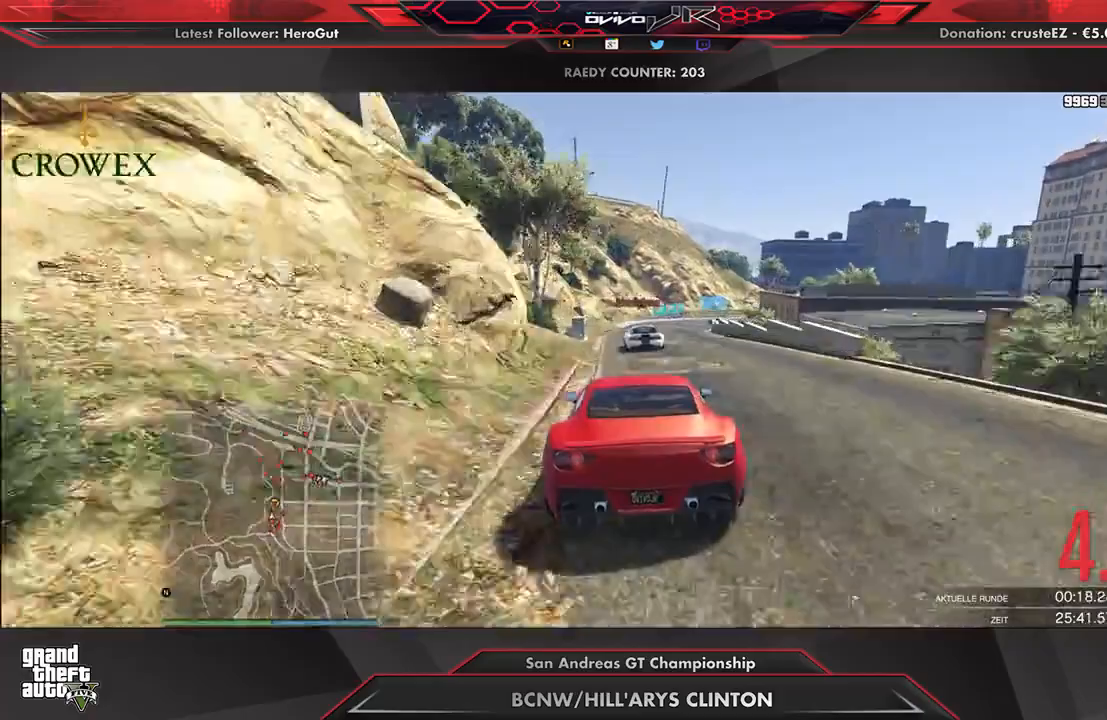
{"buttons": ["R2"], "left_stick": "right", "right_stick": "center", "events": [[208, "left_stick", "down-left"], [271, "left_stick", "center"], [500, "left_stick", "right"]]}
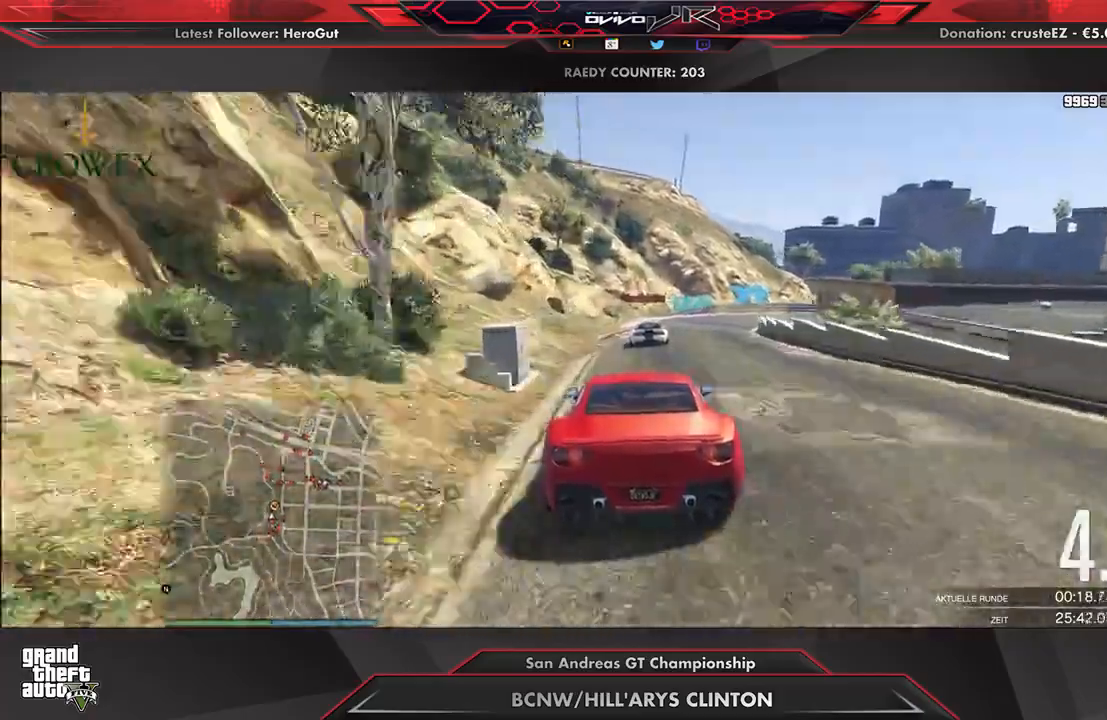
{"buttons": ["R2"], "left_stick": "right", "right_stick": "center", "events": [[146, "left_stick", "center"], [229, "left_stick", "right"], [396, "left_stick", "center"], [500, "left_stick", "right"]]}
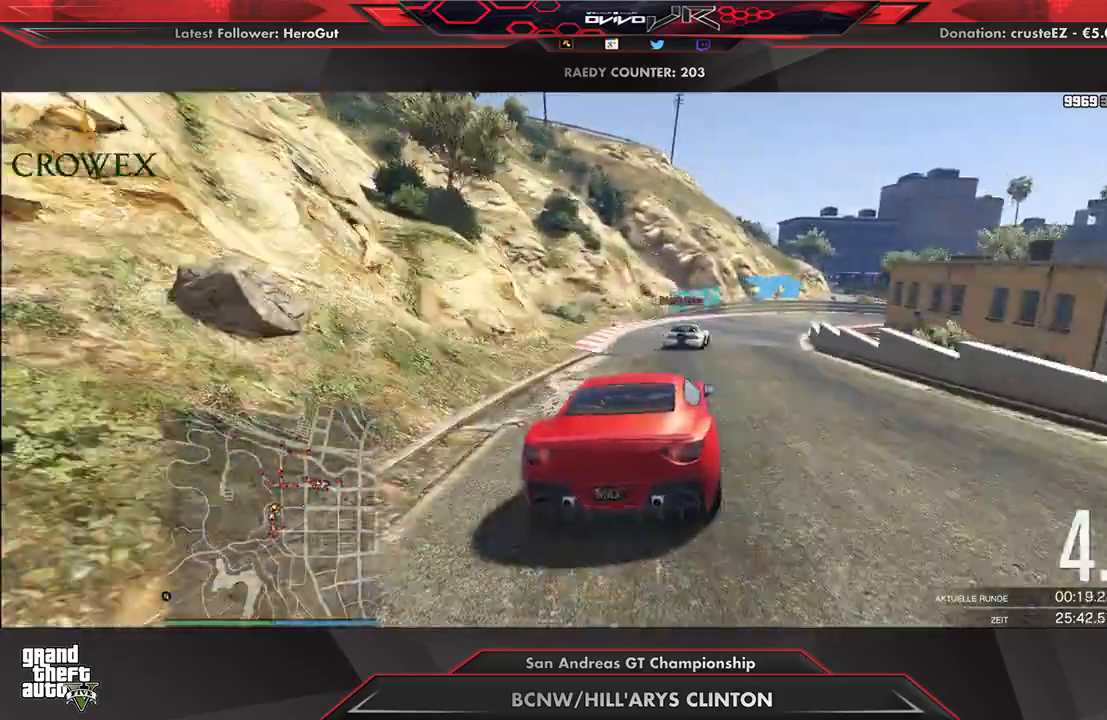
{"buttons": [], "left_stick": "right", "right_stick": "center", "events": [[125, "R2", "up"], [271, "left_stick", "center"], [375, "left_stick", "right"]]}
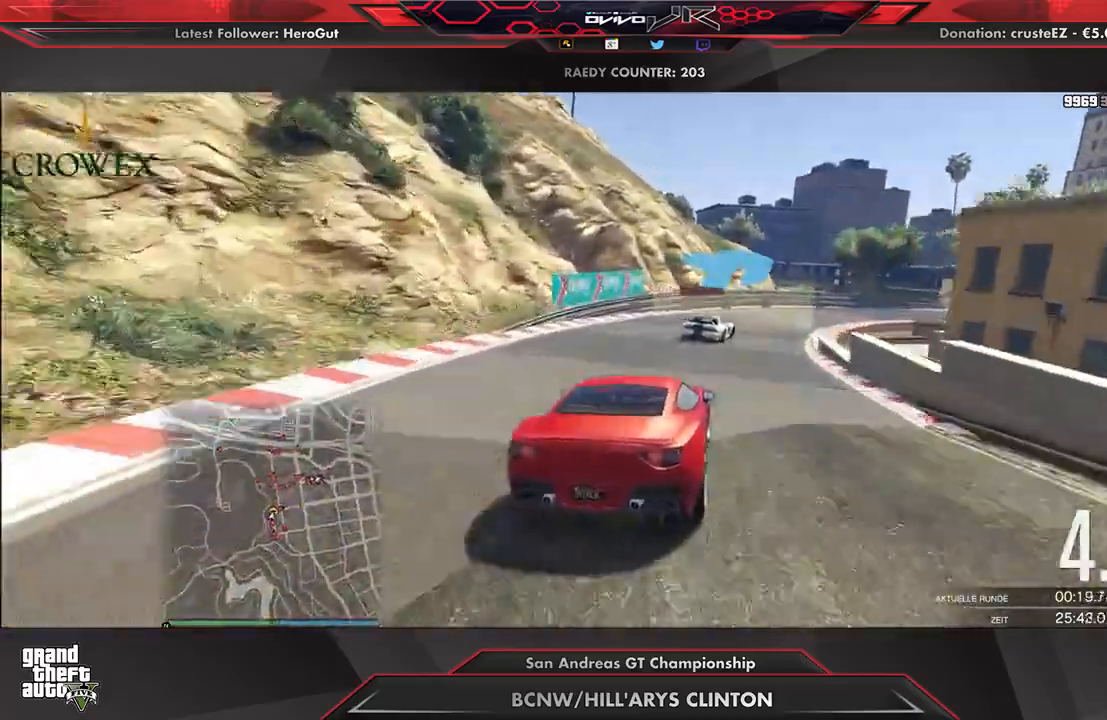
{"buttons": ["R2"], "left_stick": "right", "right_stick": "center", "events": [[188, "R2", "down"], [354, "left_stick", "center"], [417, "left_stick", "right"]]}
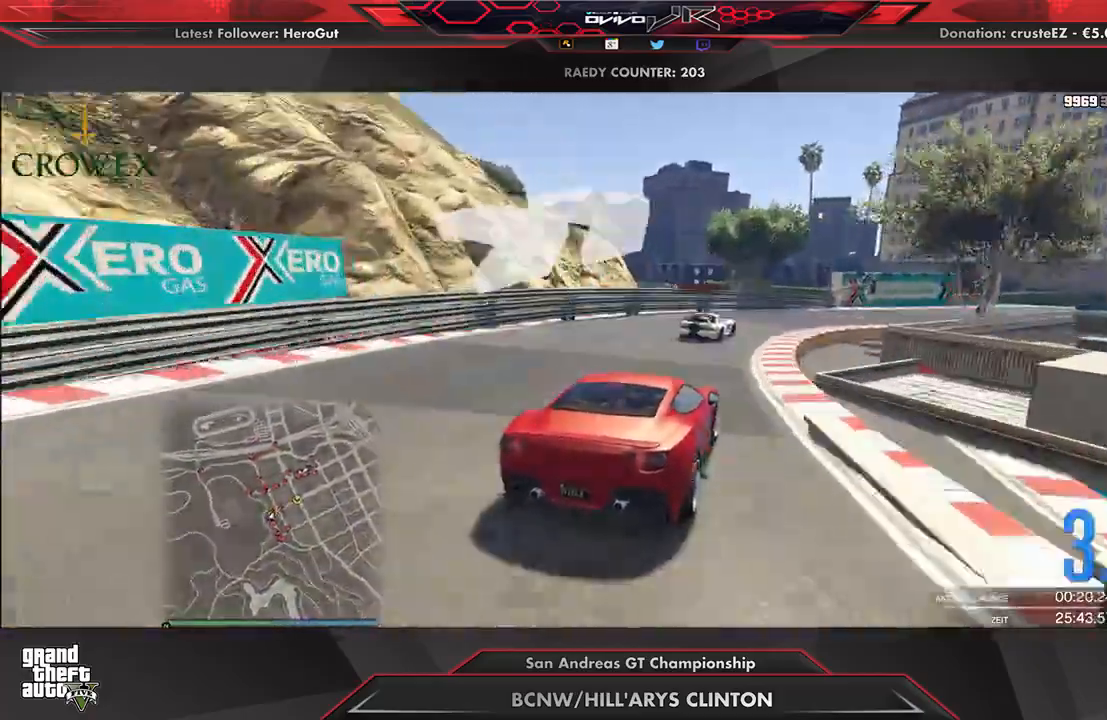
{"buttons": ["R2"], "left_stick": "right", "right_stick": "center", "events": [[83, "left_stick", "center"], [188, "left_stick", "right"], [312, "left_stick", "center"], [417, "left_stick", "right"]]}
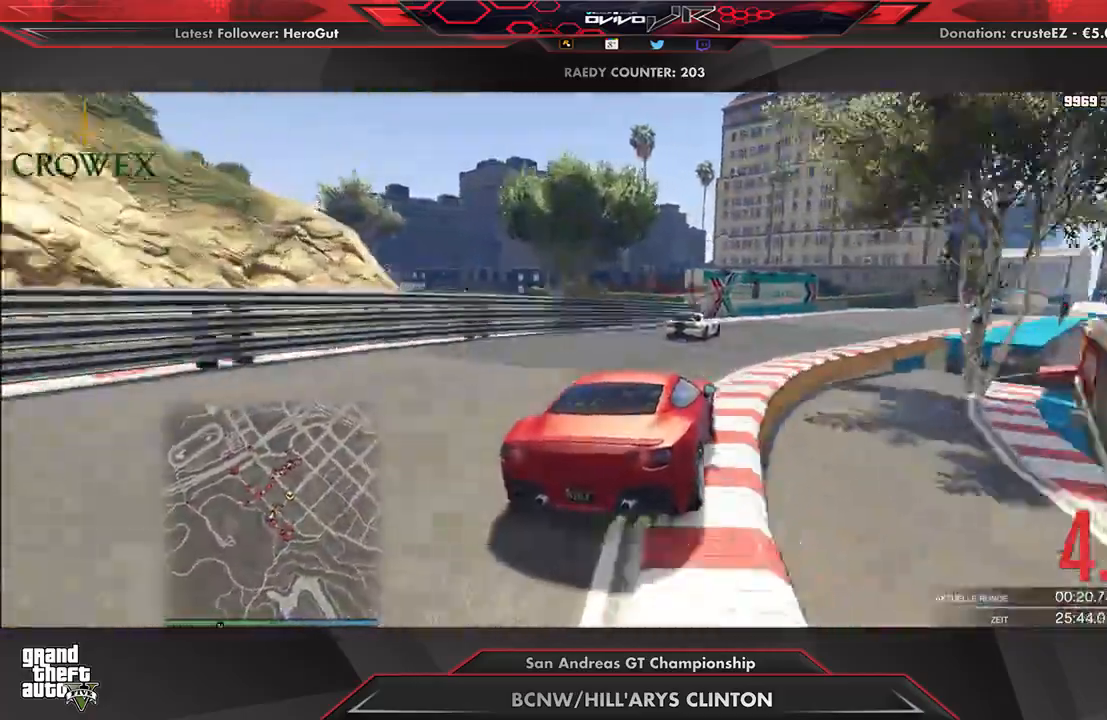
{"buttons": ["R2"], "left_stick": "right", "right_stick": "center", "events": [[83, "left_stick", "center"], [188, "left_stick", "right"], [354, "left_stick", "center"], [458, "left_stick", "right"]]}
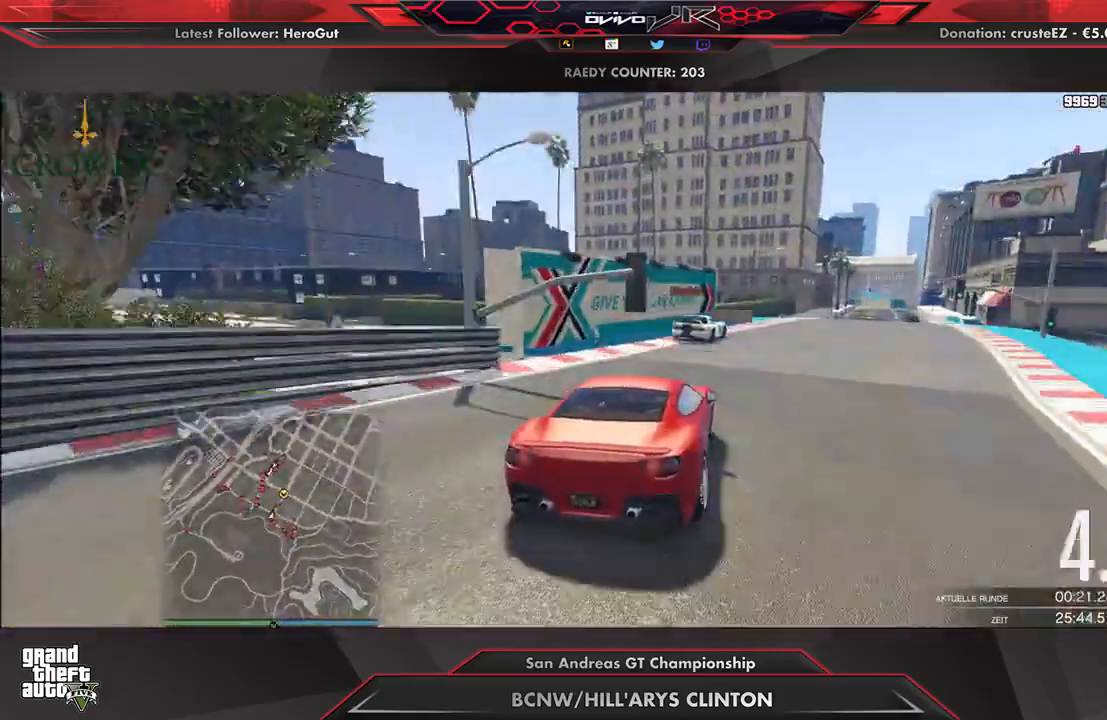
{"buttons": ["R2"], "left_stick": "right", "right_stick": "center", "events": [[83, "left_stick", "center"], [208, "left_stick", "right"], [354, "left_stick", "center"], [479, "left_stick", "right"]]}
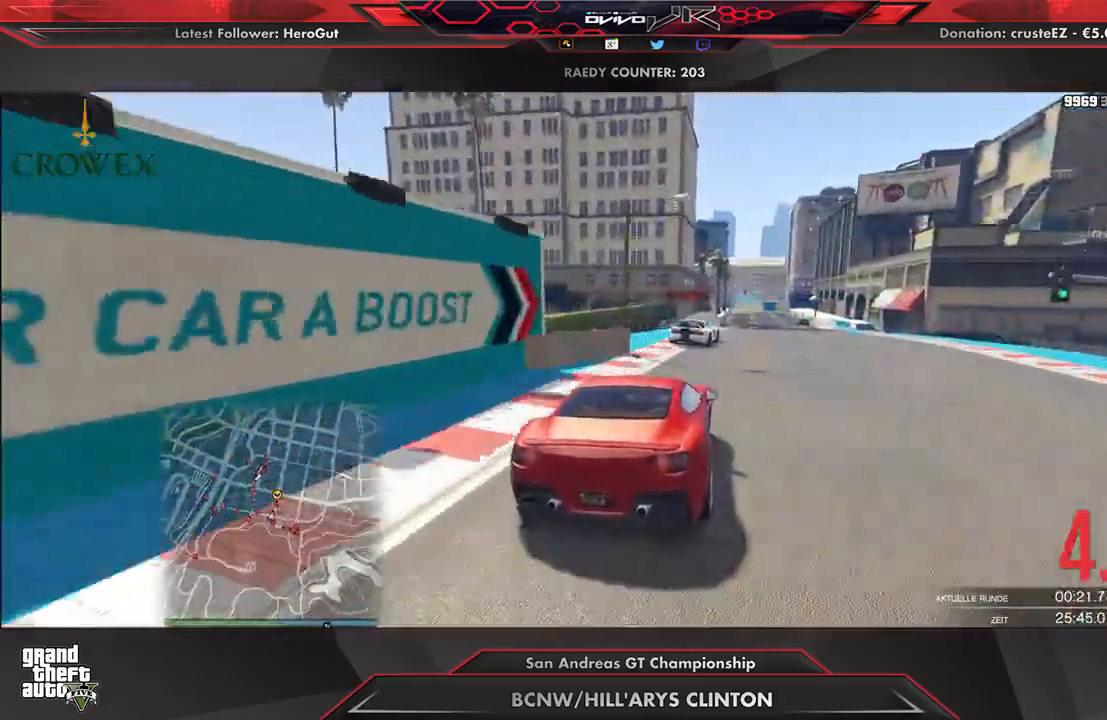
{"buttons": ["R2"], "left_stick": "up-right", "right_stick": "center", "events": [[104, "left_stick", "center"], [167, "left_stick", "right"], [312, "left_stick", "center"], [479, "left_stick", "up-right"]]}
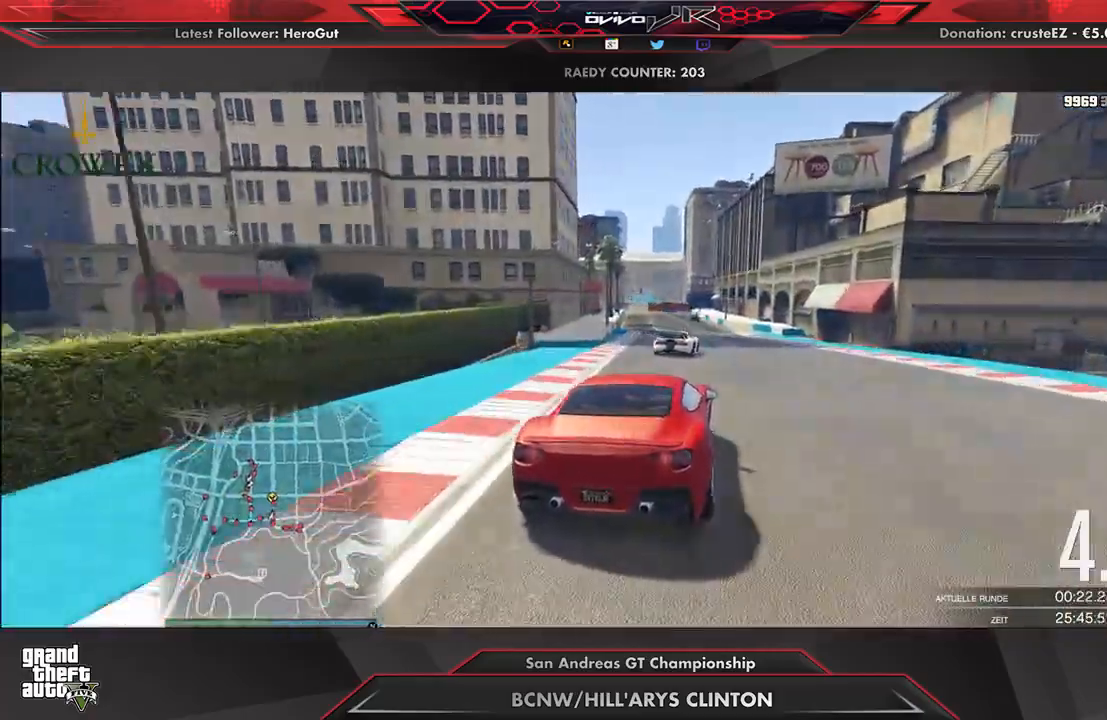
{"buttons": ["R2"], "left_stick": "down-left", "right_stick": "center", "events": [[62, "left_stick", "center"], [500, "left_stick", "down-left"]]}
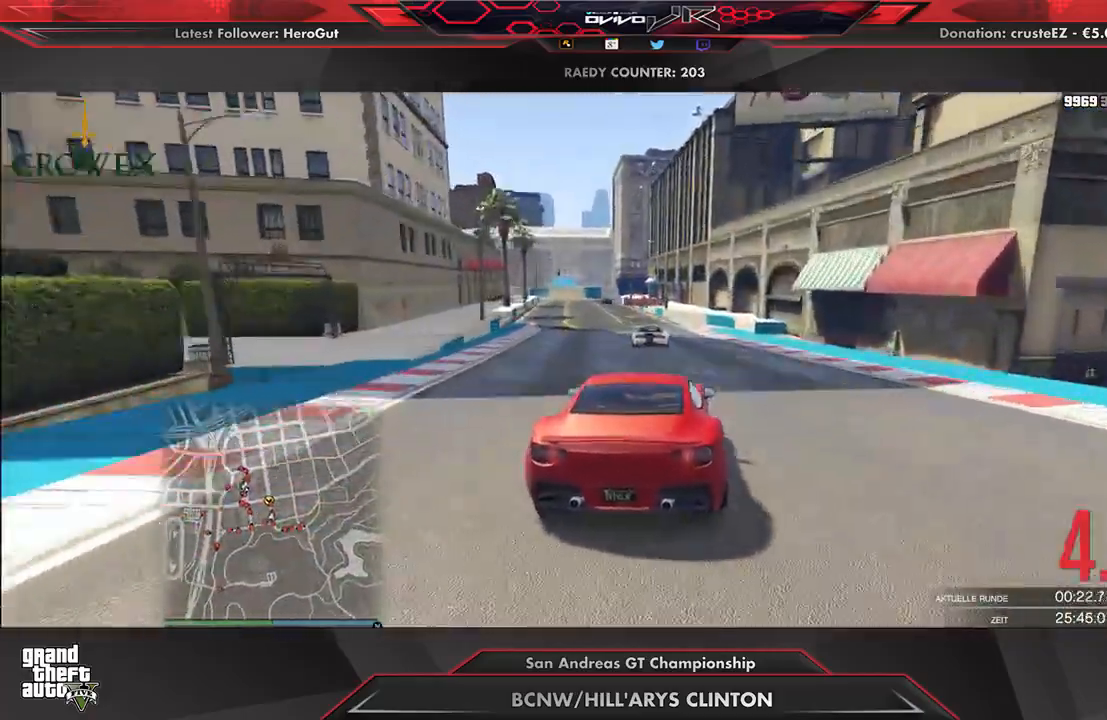
{"buttons": ["R2"], "left_stick": "center", "right_stick": "center", "events": [[62, "left_stick", "center"], [188, "left_stick", "left"], [271, "left_stick", "center"]]}